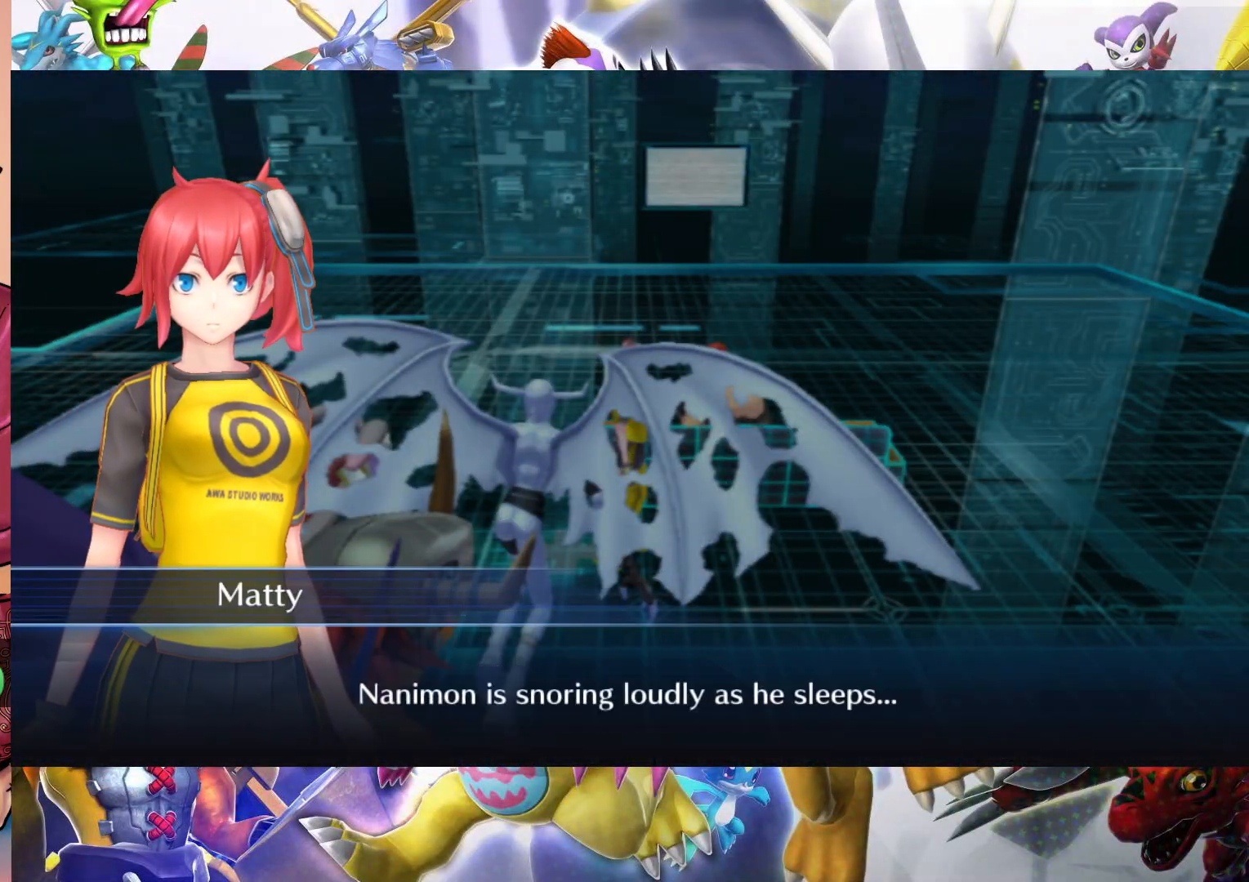
Gameplay with a controller (Nintendo layout); each line is a JSON object with the inputs held at the frame after it. "events" lists button and stick changes between this image and that frame as [ms after this image, input, new state], when the widget could be followed in between. Not read: L3 R1 R3.
{"buttons": ["B"], "left_stick": "center", "right_stick": "center", "events": [[483, "B", "down"]]}
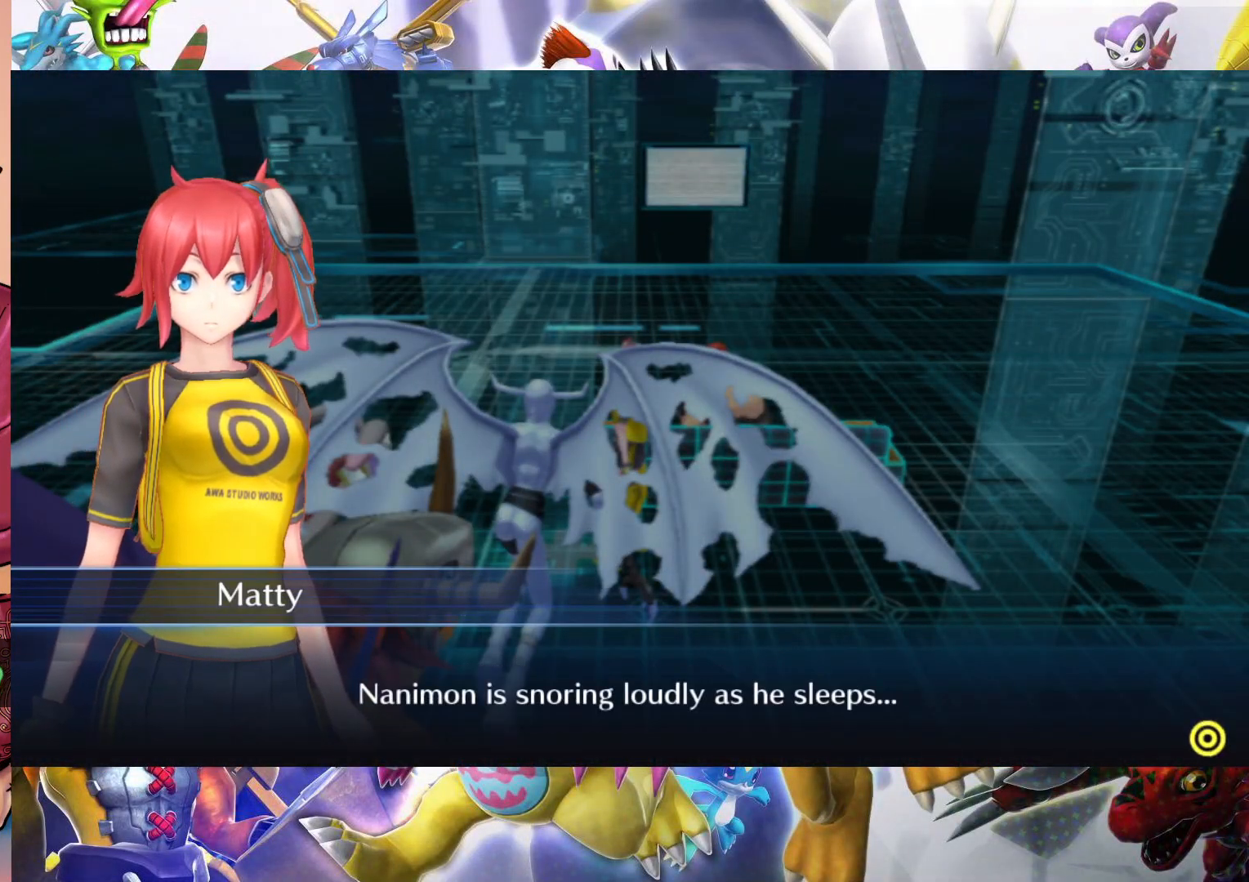
{"buttons": [], "left_stick": "center", "right_stick": "center", "events": [[133, "B", "up"]]}
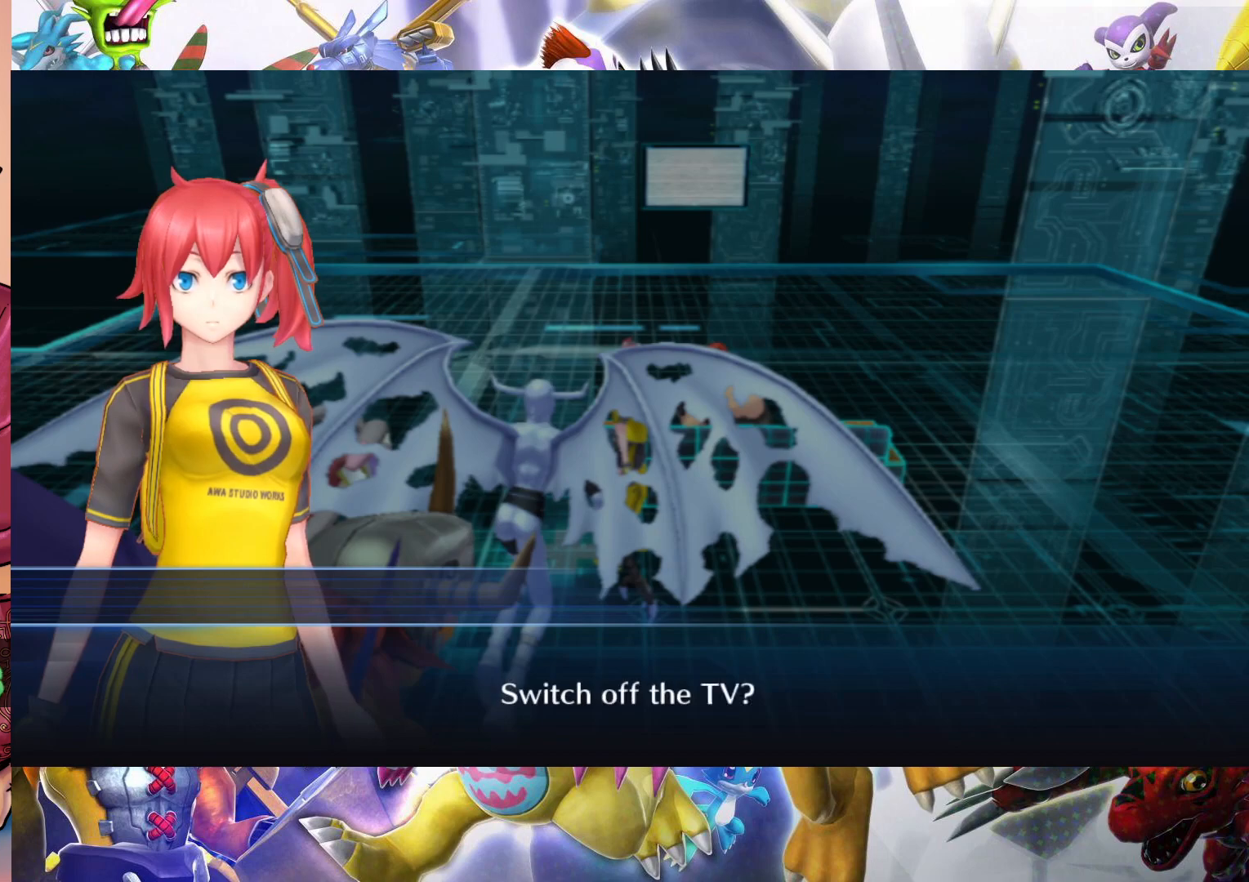
{"buttons": [], "left_stick": "center", "right_stick": "center", "events": []}
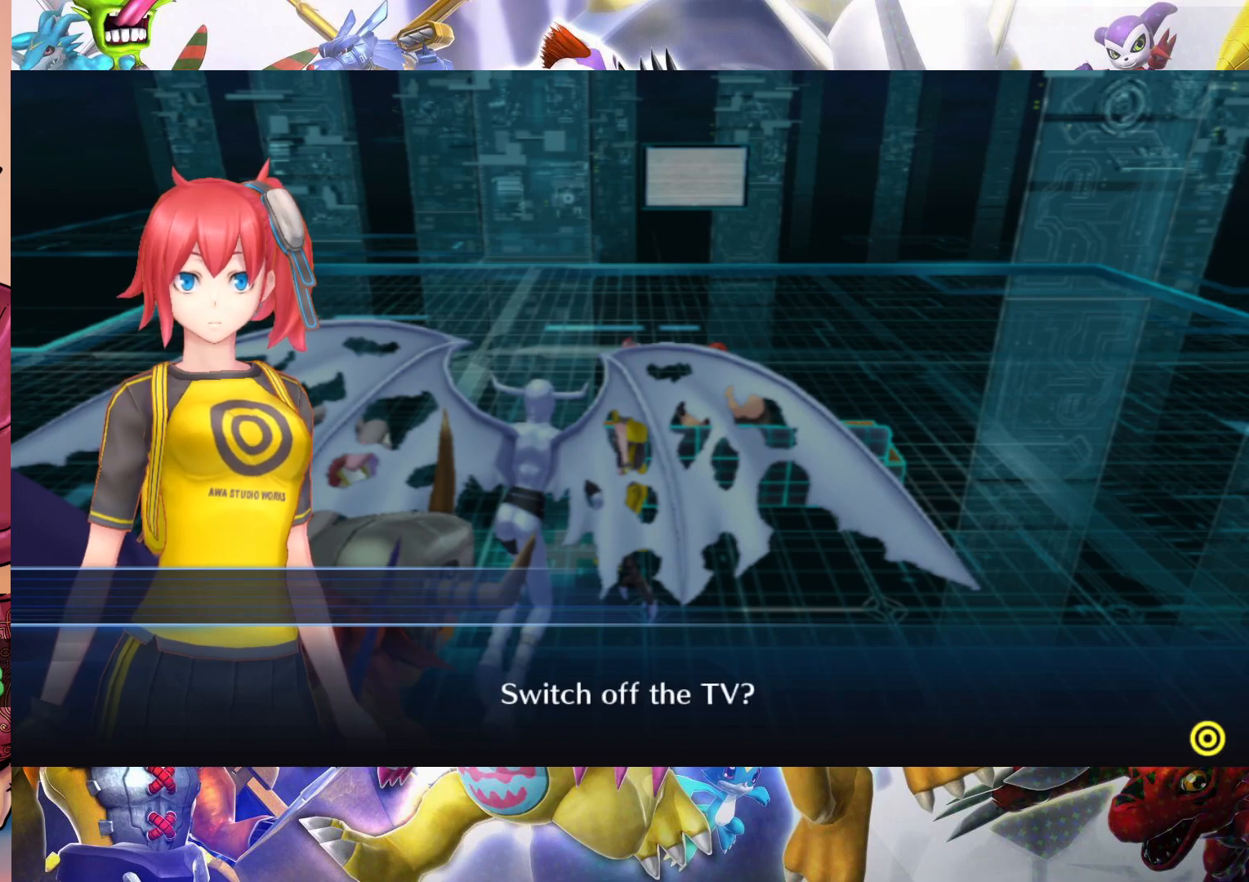
{"buttons": [], "left_stick": "center", "right_stick": "center", "events": [[100, "B", "down"], [267, "B", "up"]]}
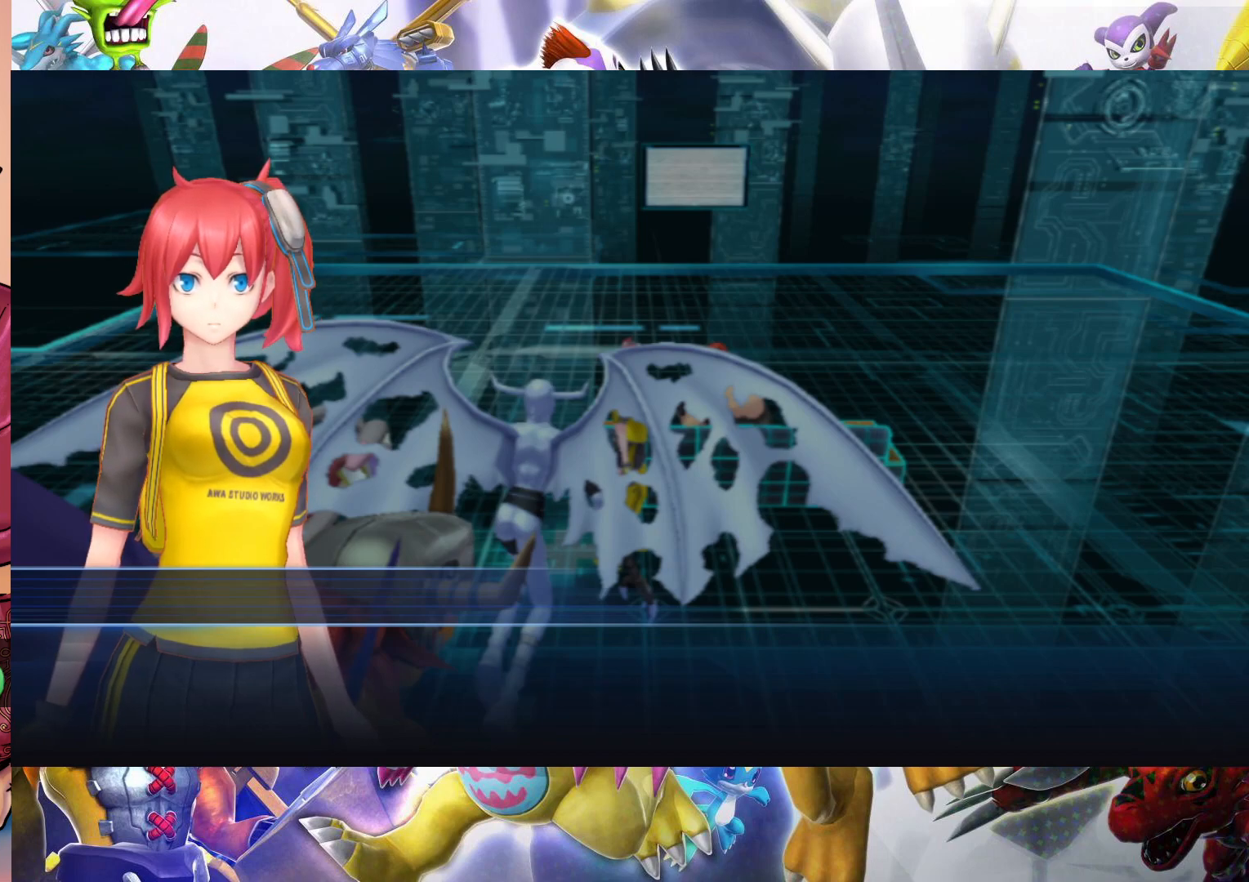
{"buttons": ["B"], "left_stick": "center", "right_stick": "center", "events": [[417, "B", "down"]]}
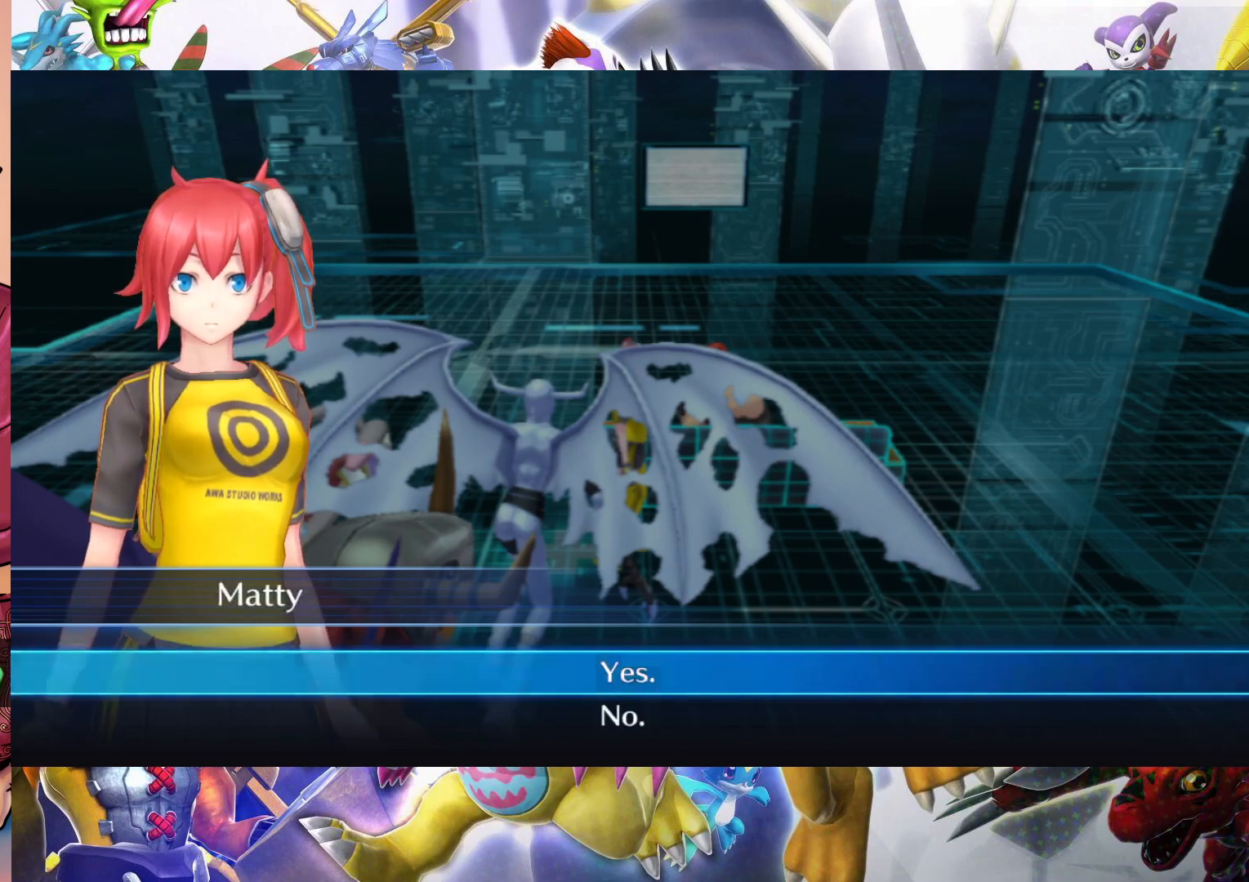
{"buttons": [], "left_stick": "center", "right_stick": "center", "events": [[50, "B", "up"]]}
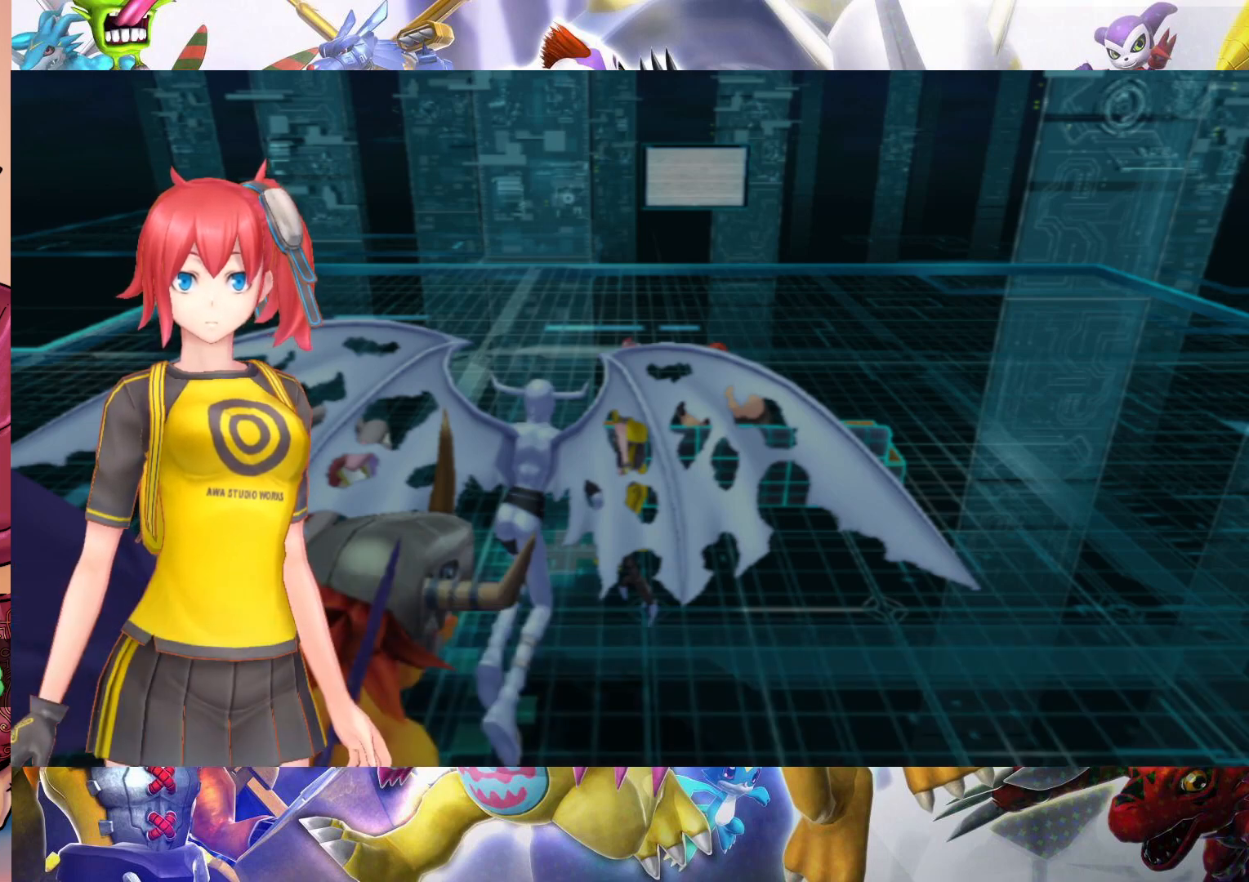
{"buttons": [], "left_stick": "center", "right_stick": "center", "events": []}
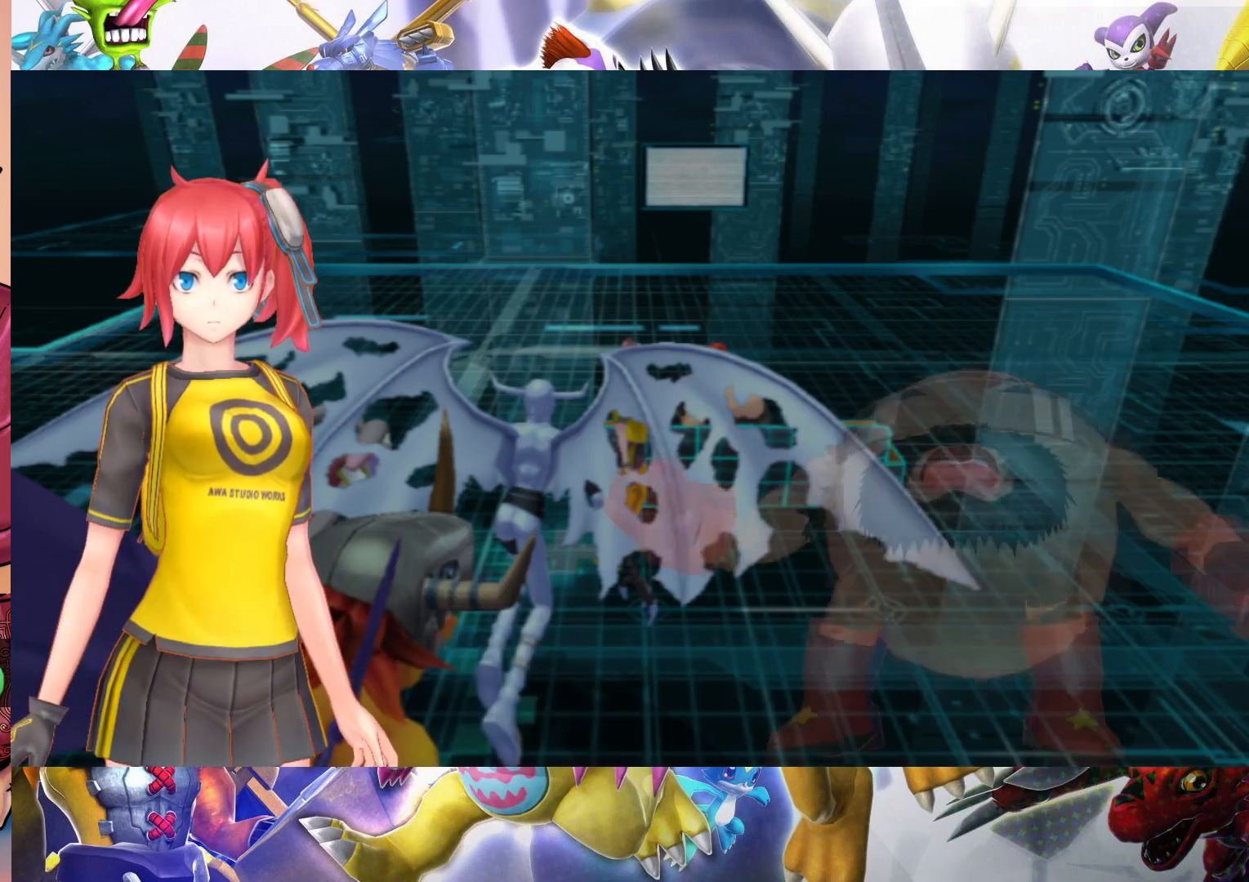
{"buttons": [], "left_stick": "center", "right_stick": "center", "events": []}
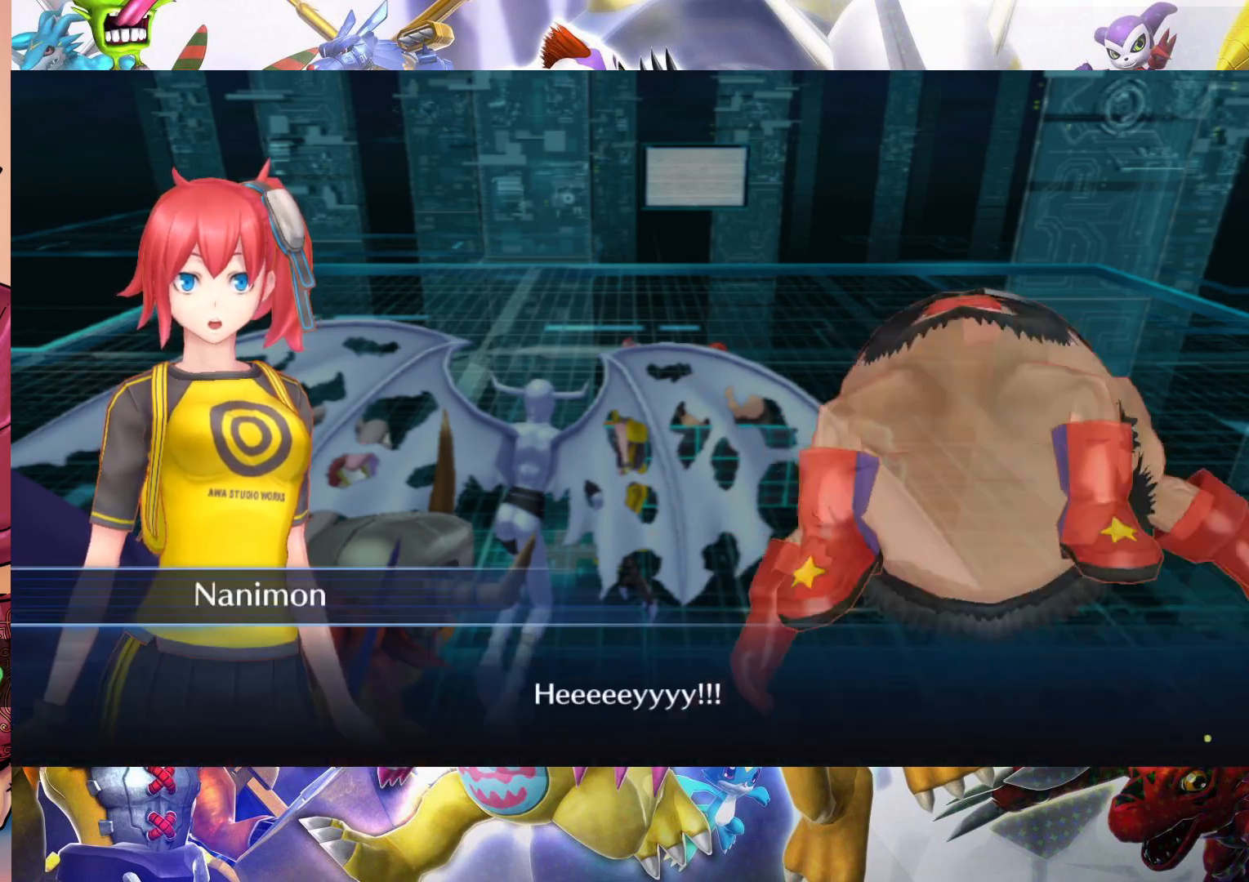
{"buttons": [], "left_stick": "center", "right_stick": "center", "events": []}
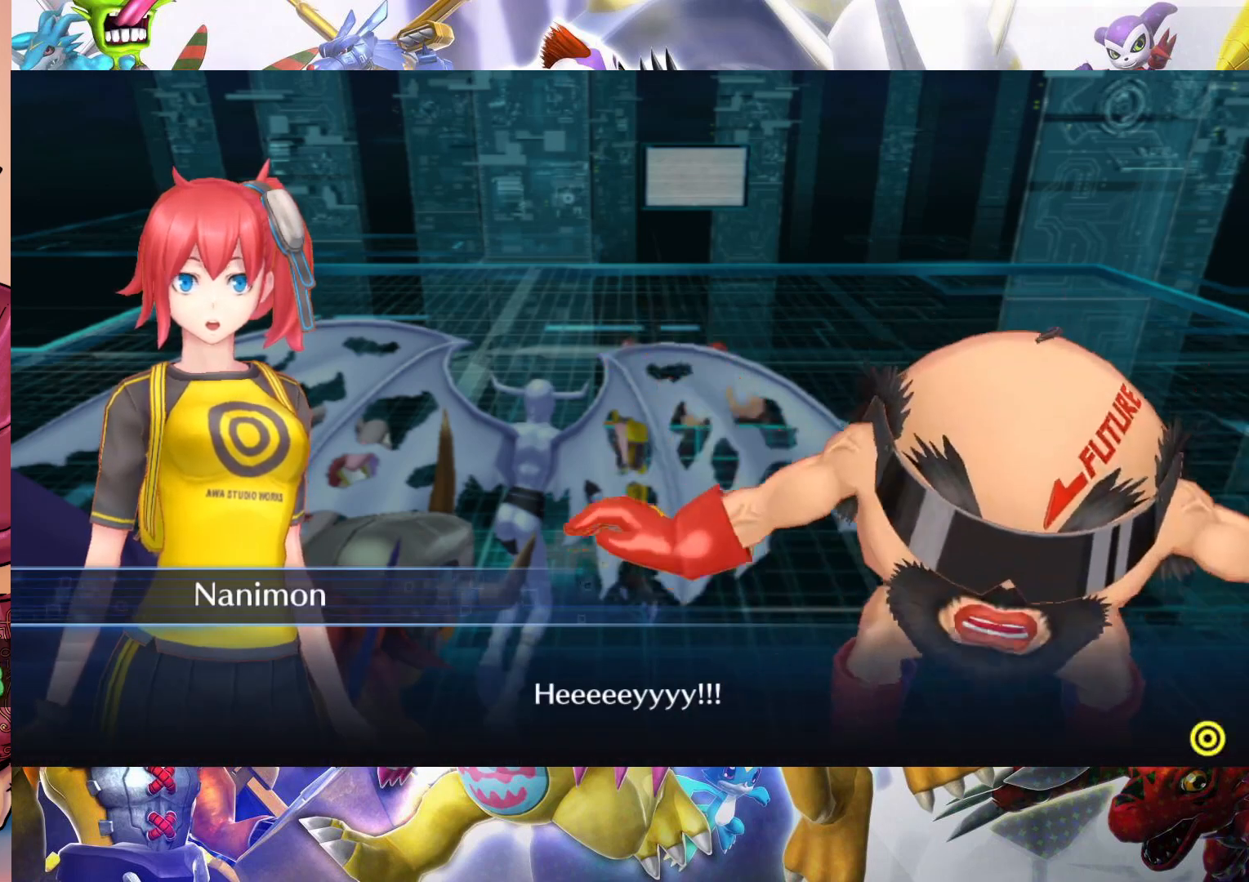
{"buttons": [], "left_stick": "center", "right_stick": "center", "events": [[250, "B", "down"], [350, "B", "up"]]}
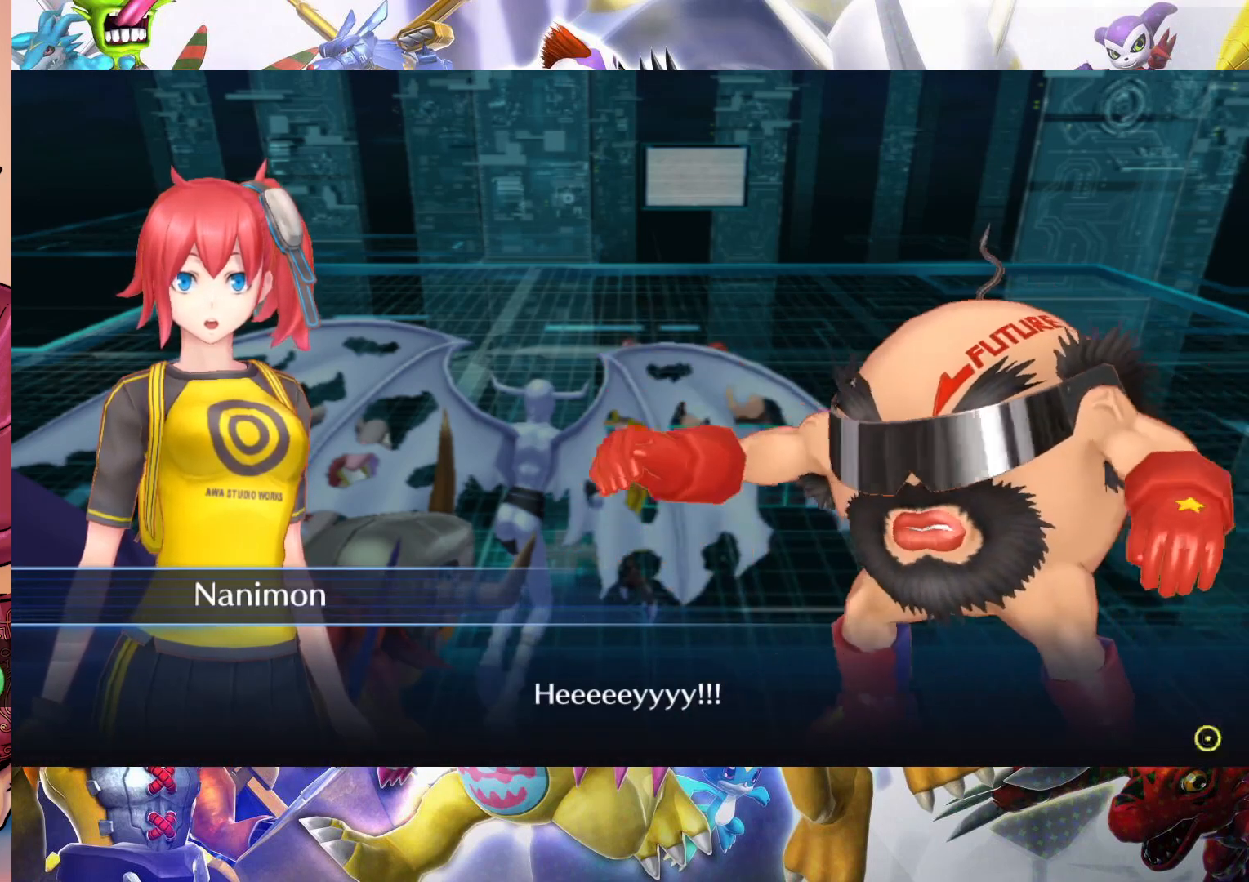
{"buttons": [], "left_stick": "center", "right_stick": "center", "events": []}
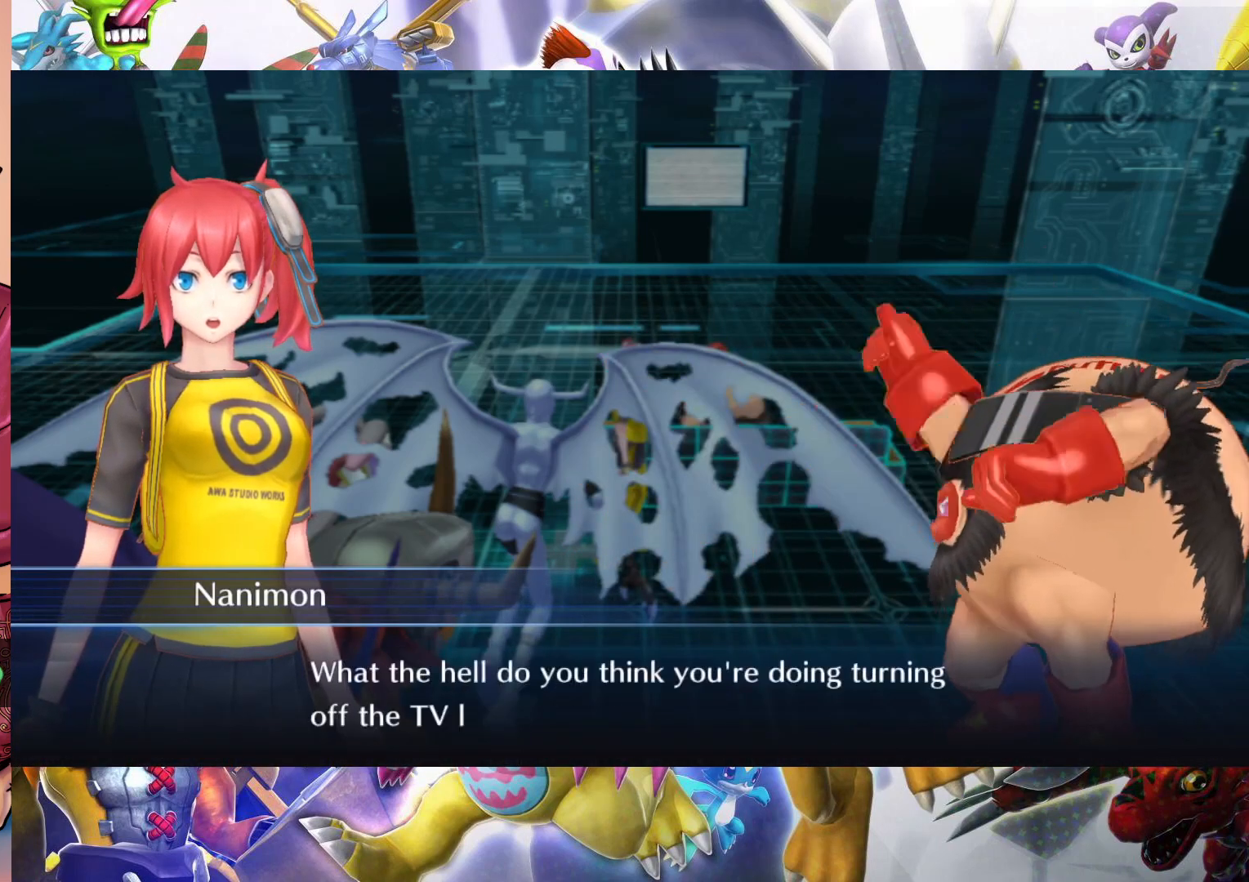
{"buttons": [], "left_stick": "center", "right_stick": "center", "events": []}
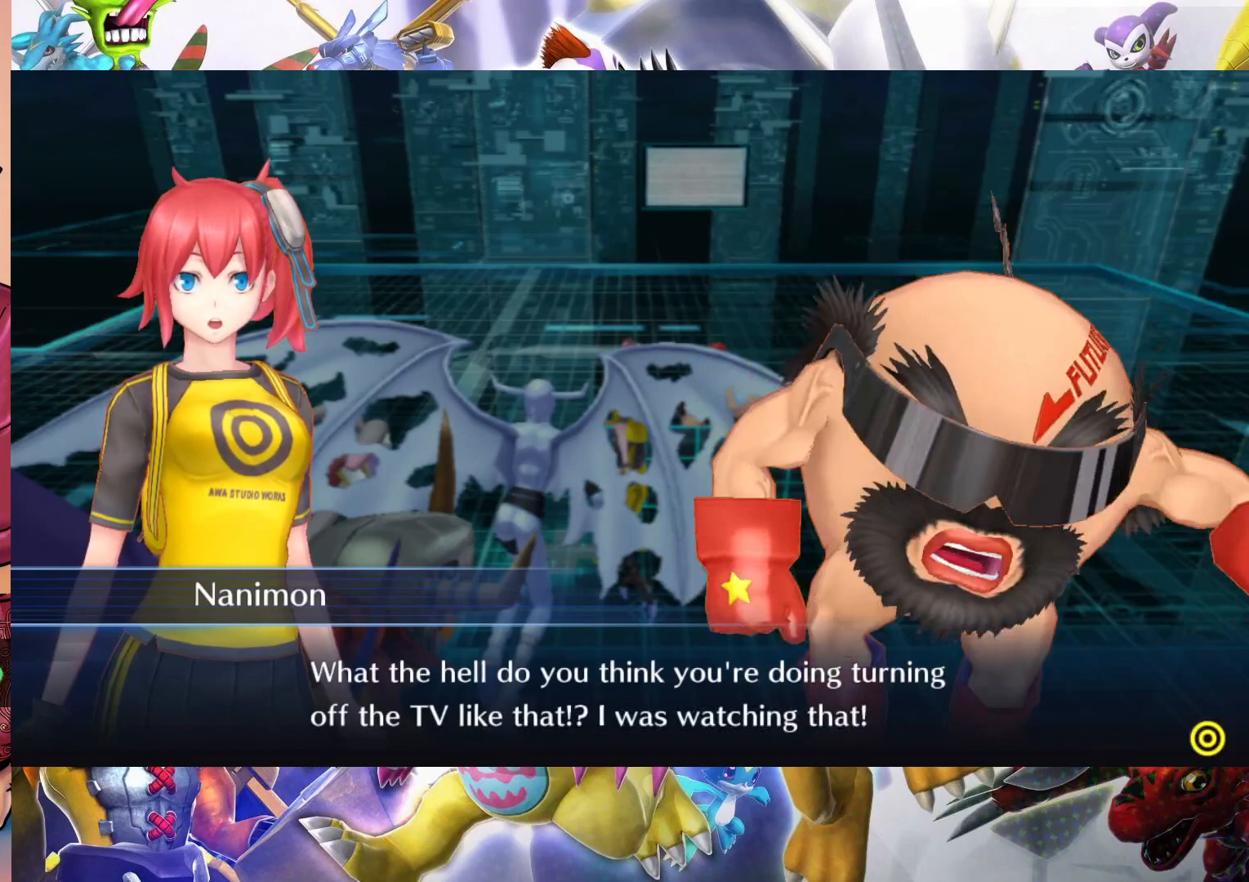
{"buttons": [], "left_stick": "center", "right_stick": "center", "events": []}
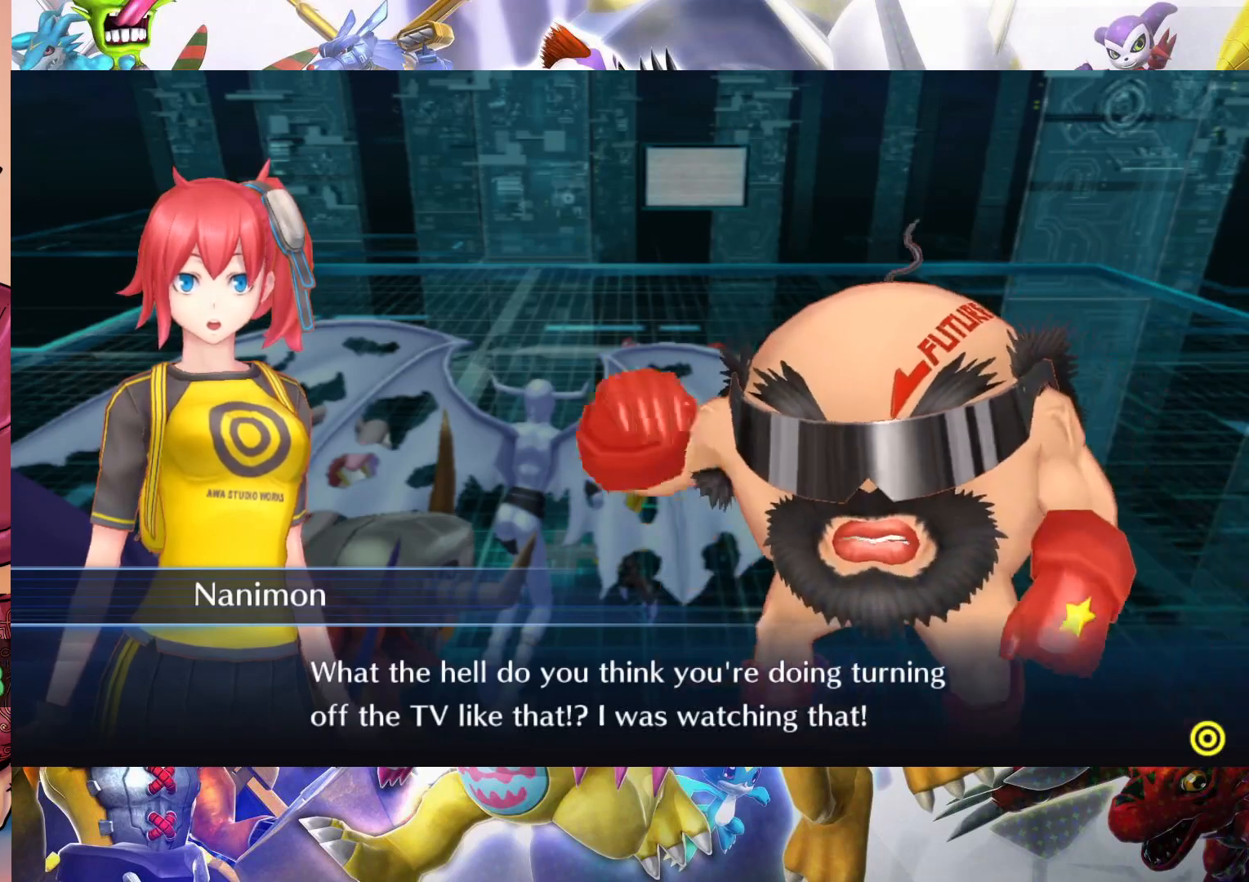
{"buttons": [], "left_stick": "center", "right_stick": "center", "events": []}
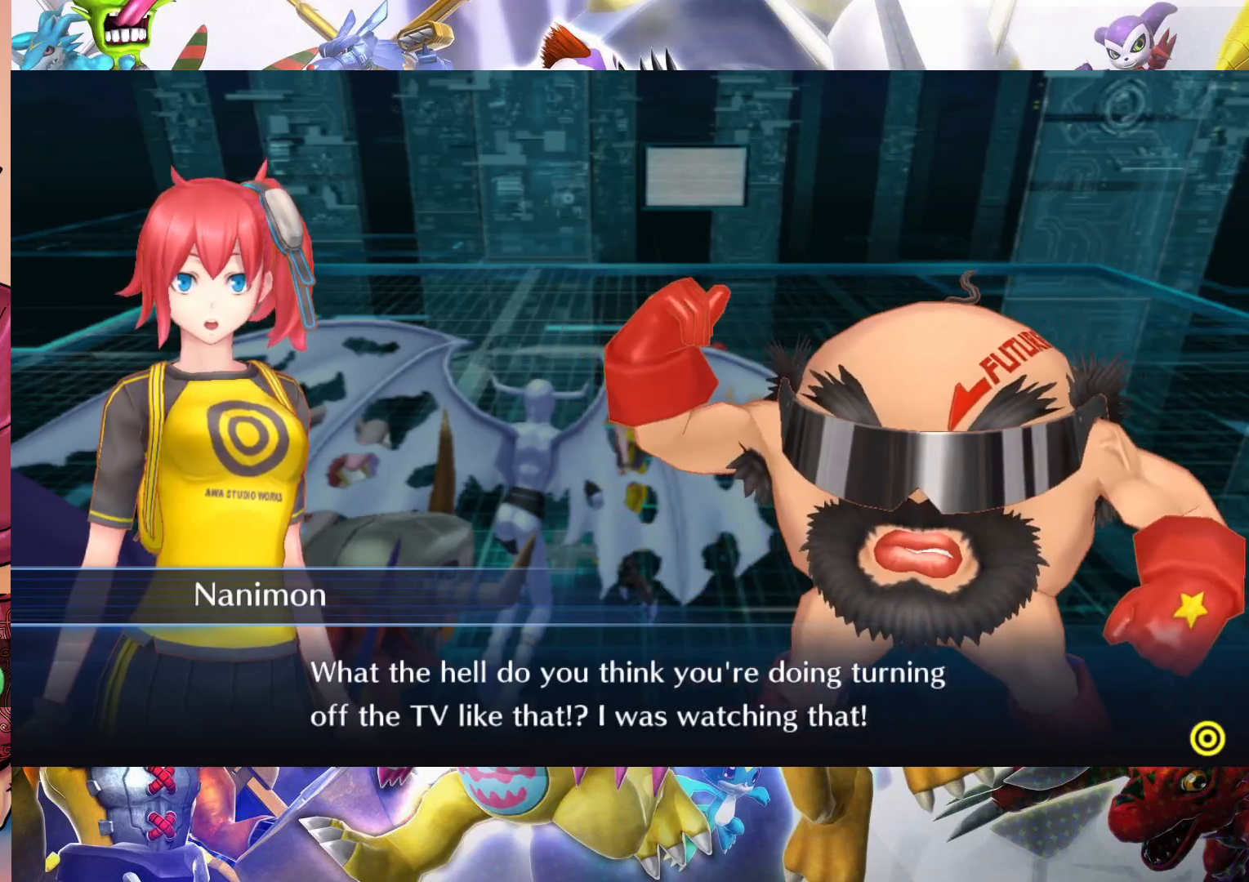
{"buttons": [], "left_stick": "center", "right_stick": "center", "events": []}
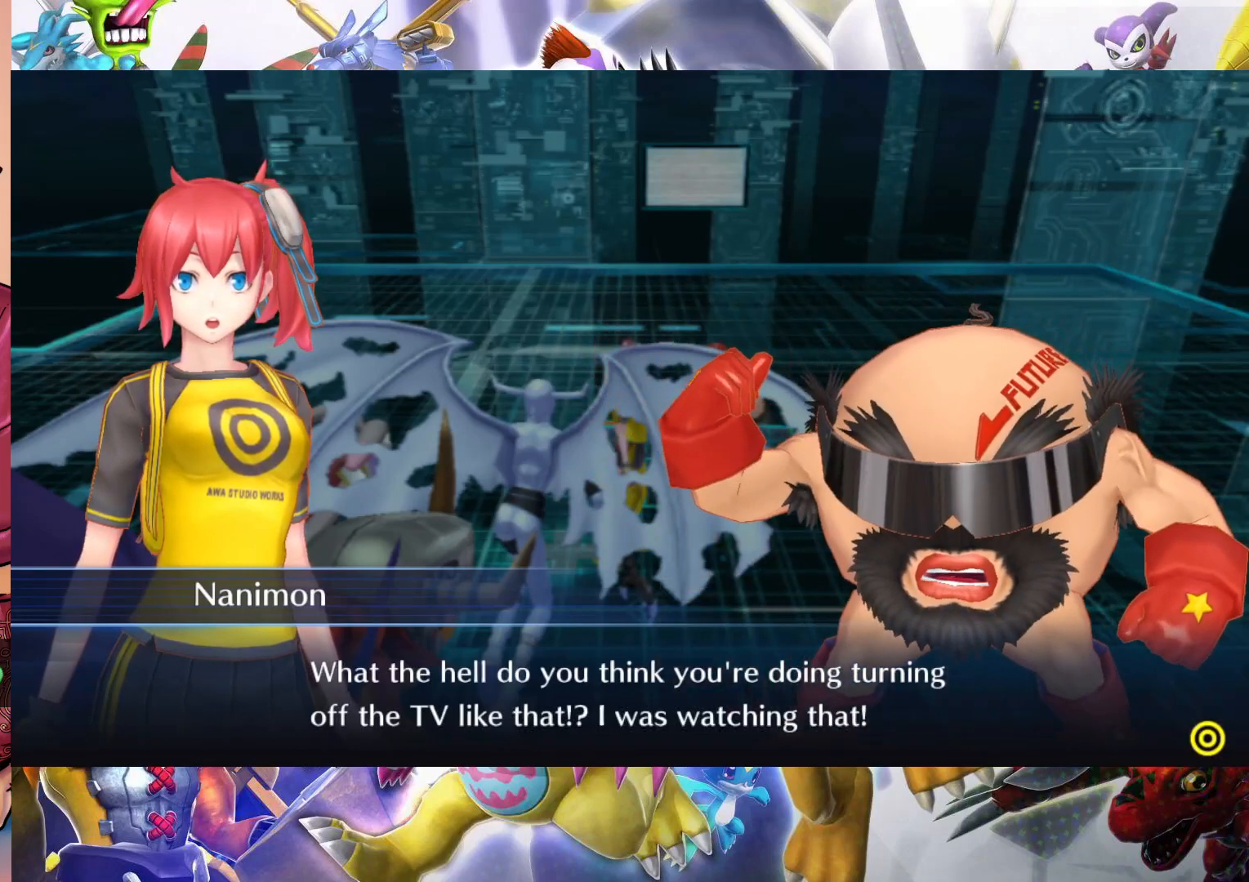
{"buttons": [], "left_stick": "center", "right_stick": "center", "events": [[100, "B", "down"], [250, "B", "up"]]}
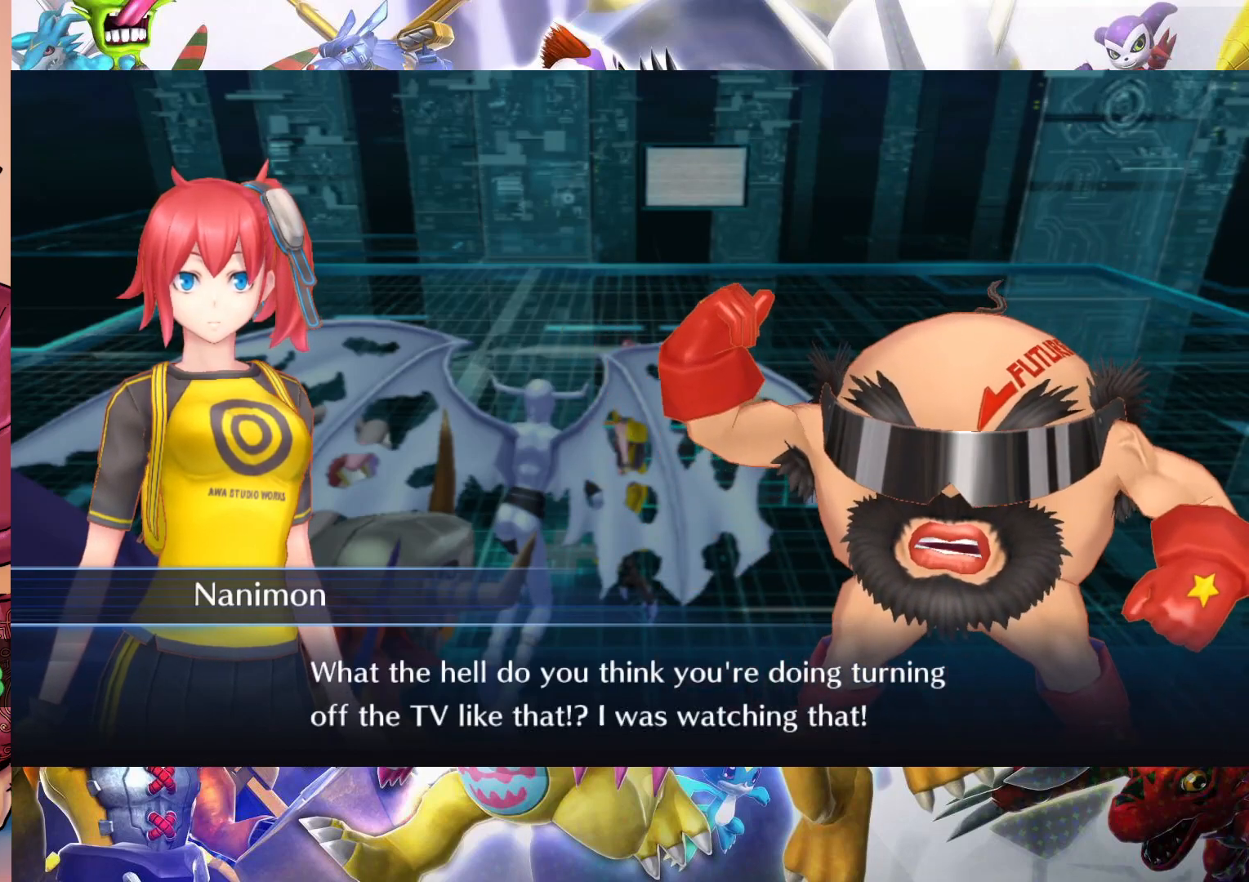
{"buttons": [], "left_stick": "center", "right_stick": "center", "events": []}
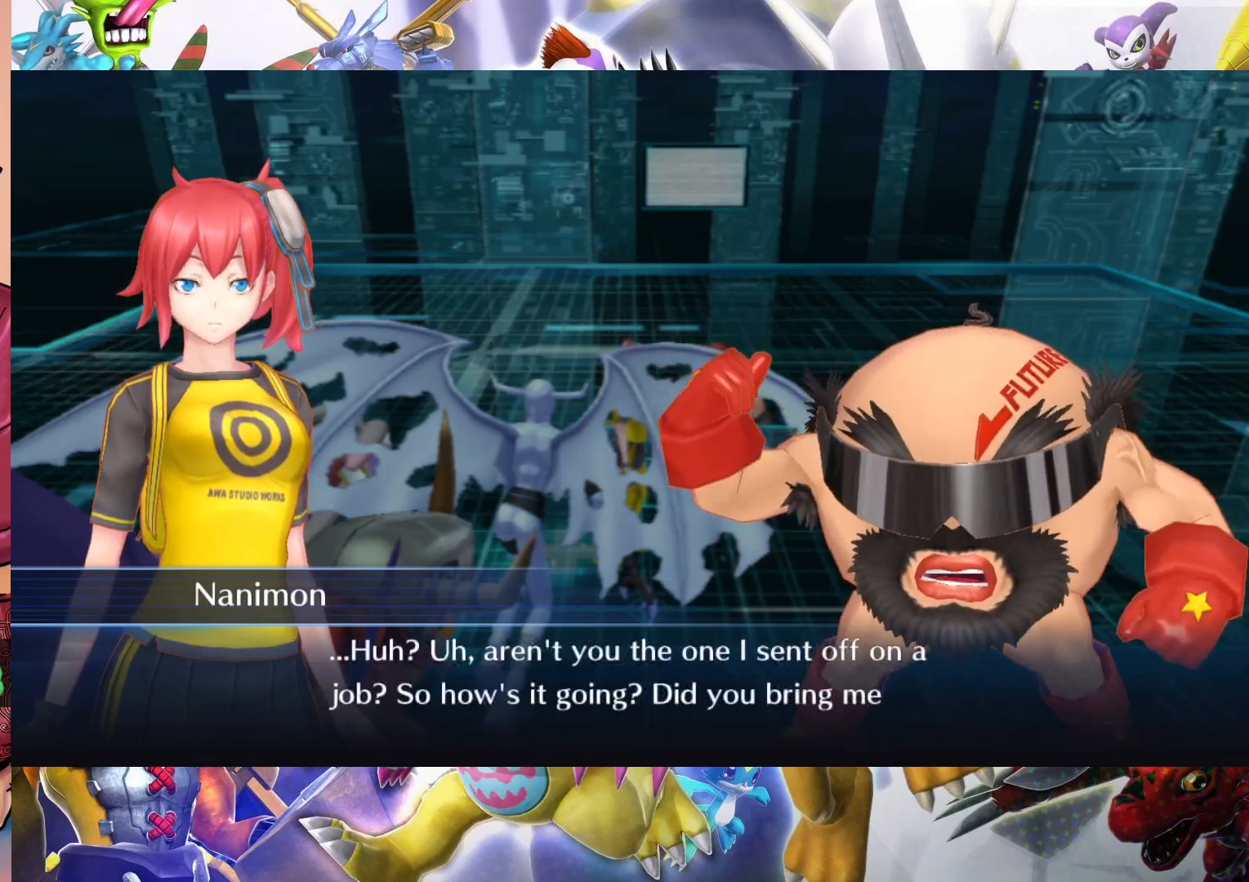
{"buttons": [], "left_stick": "center", "right_stick": "center", "events": []}
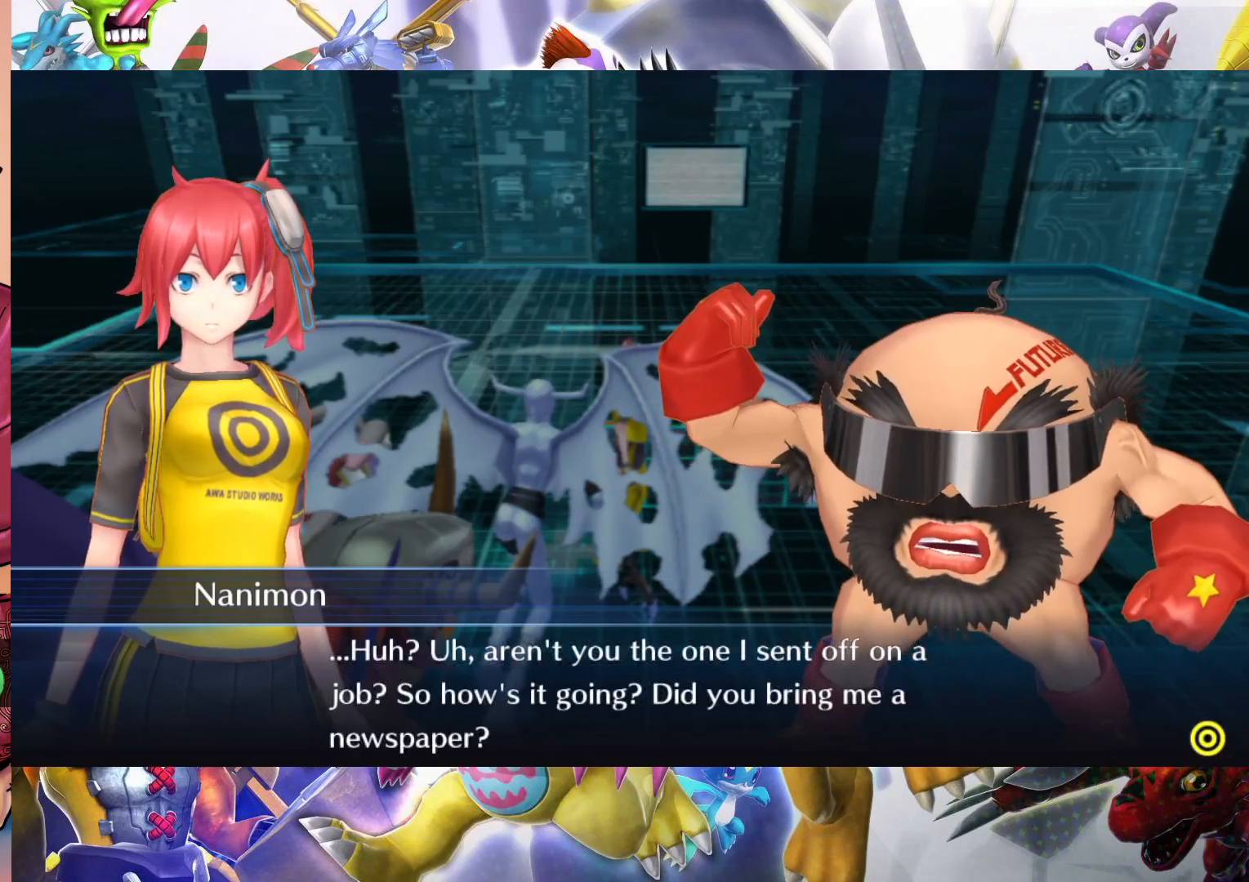
{"buttons": [], "left_stick": "center", "right_stick": "center", "events": []}
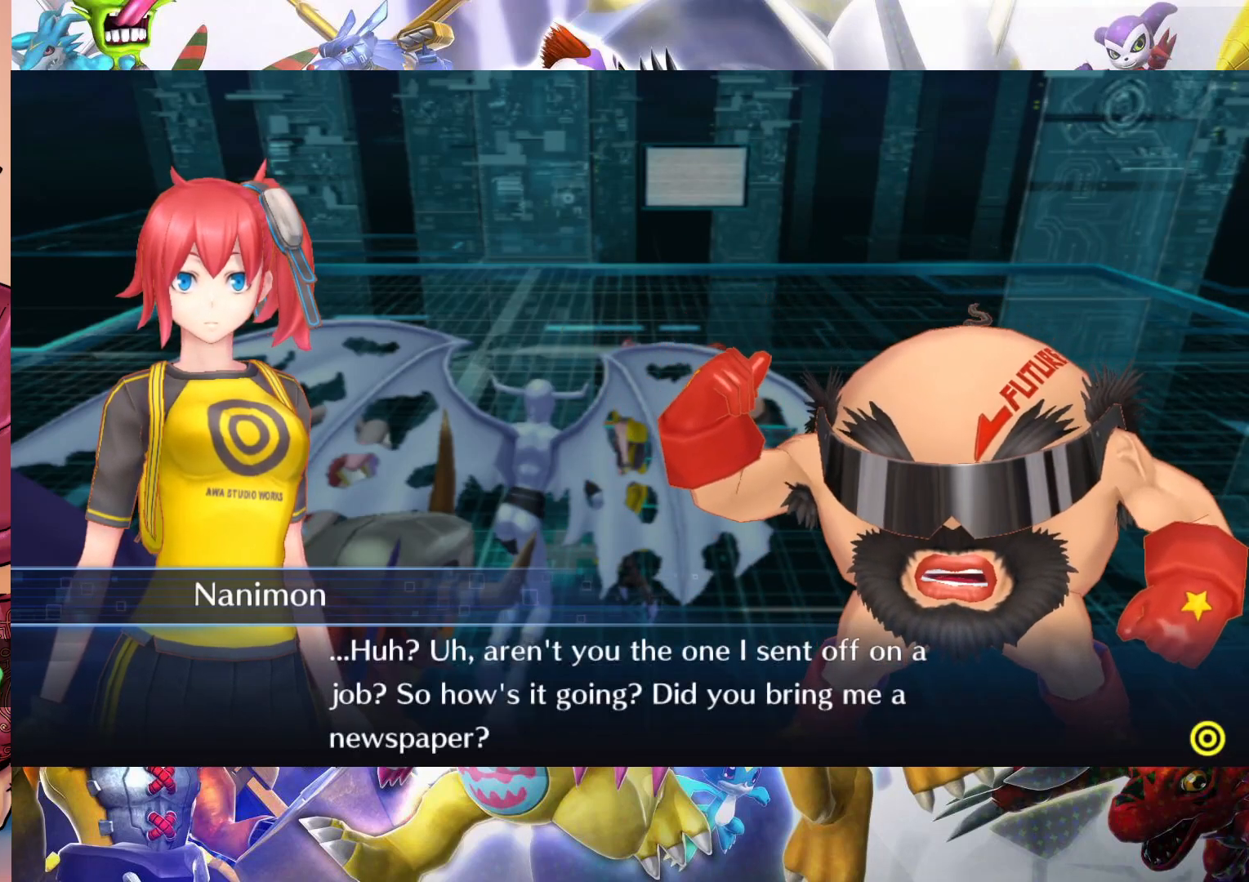
{"buttons": [], "left_stick": "center", "right_stick": "center", "events": []}
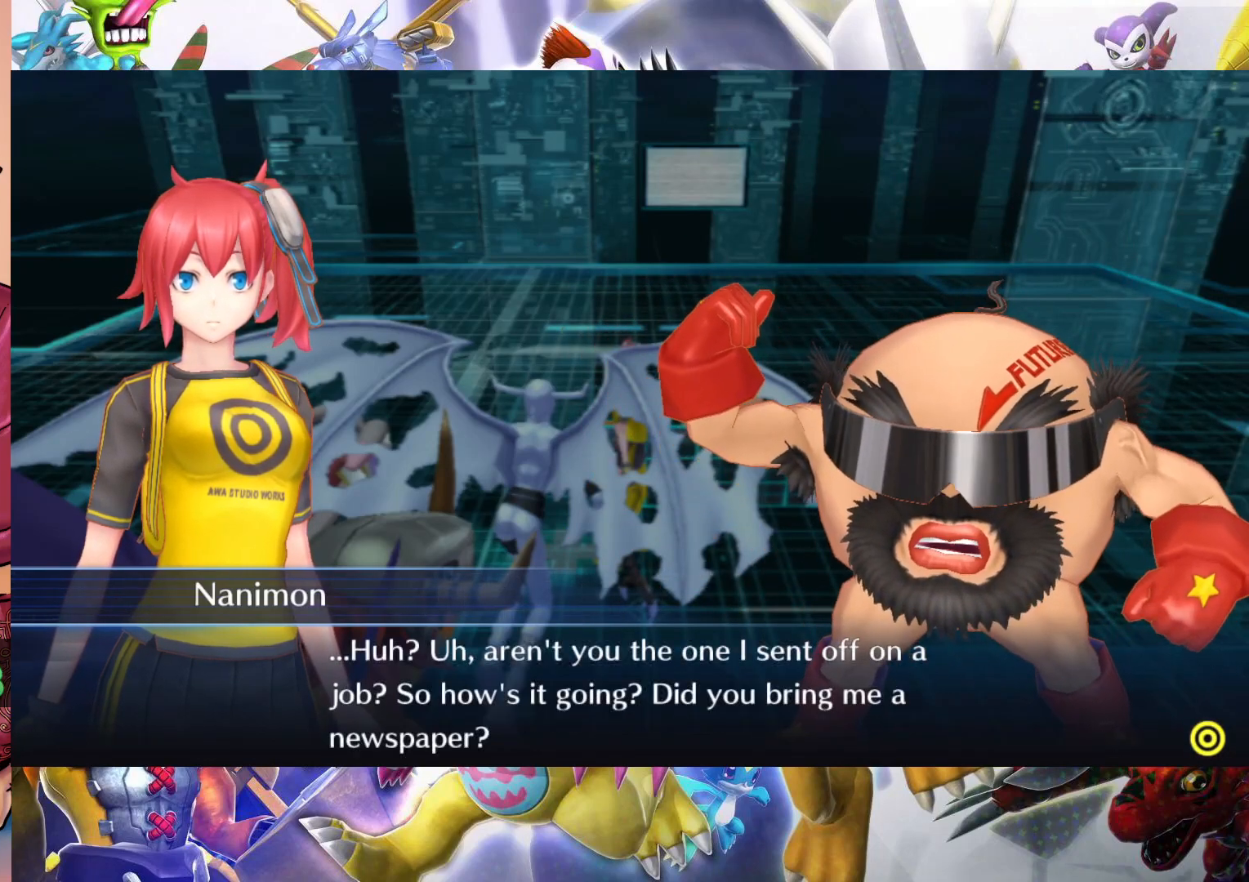
{"buttons": [], "left_stick": "center", "right_stick": "center", "events": []}
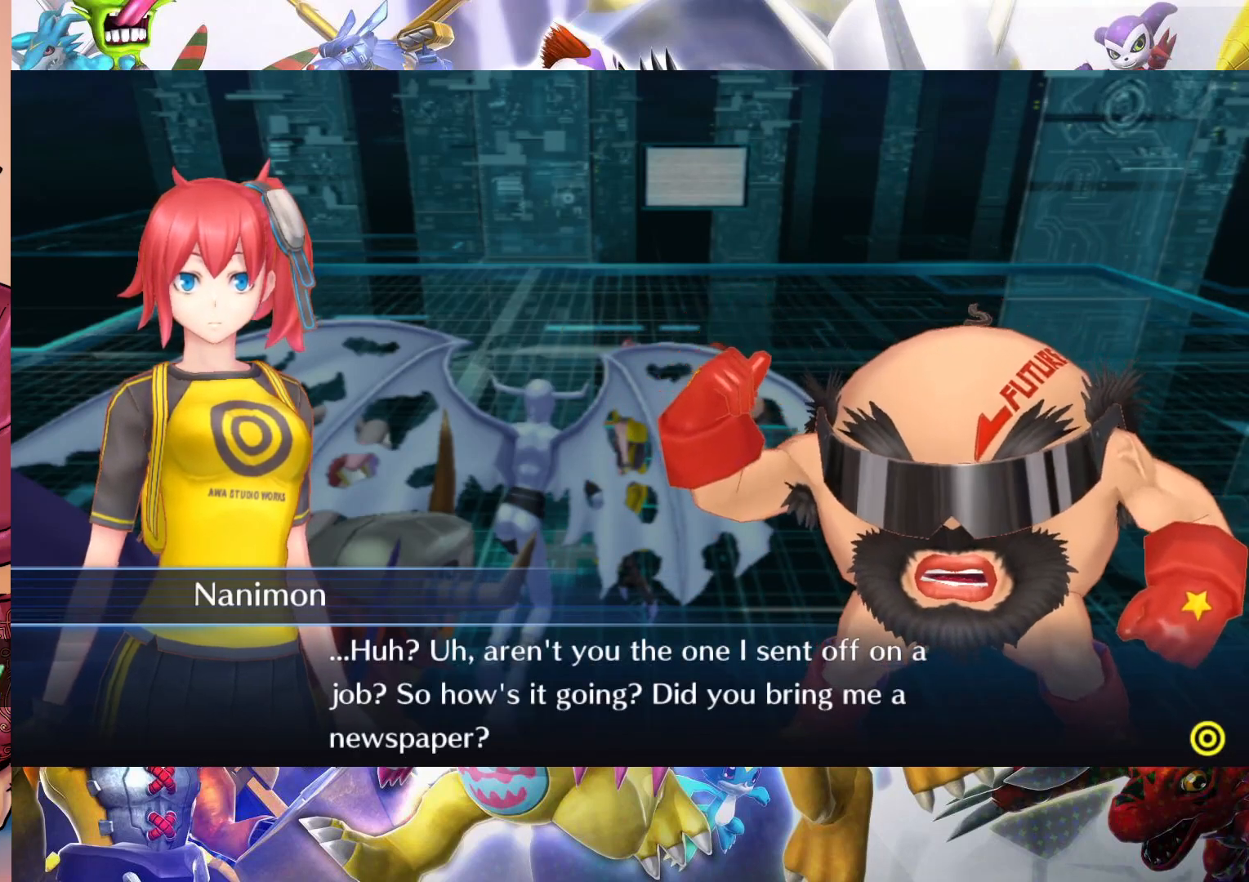
{"buttons": [], "left_stick": "center", "right_stick": "center", "events": []}
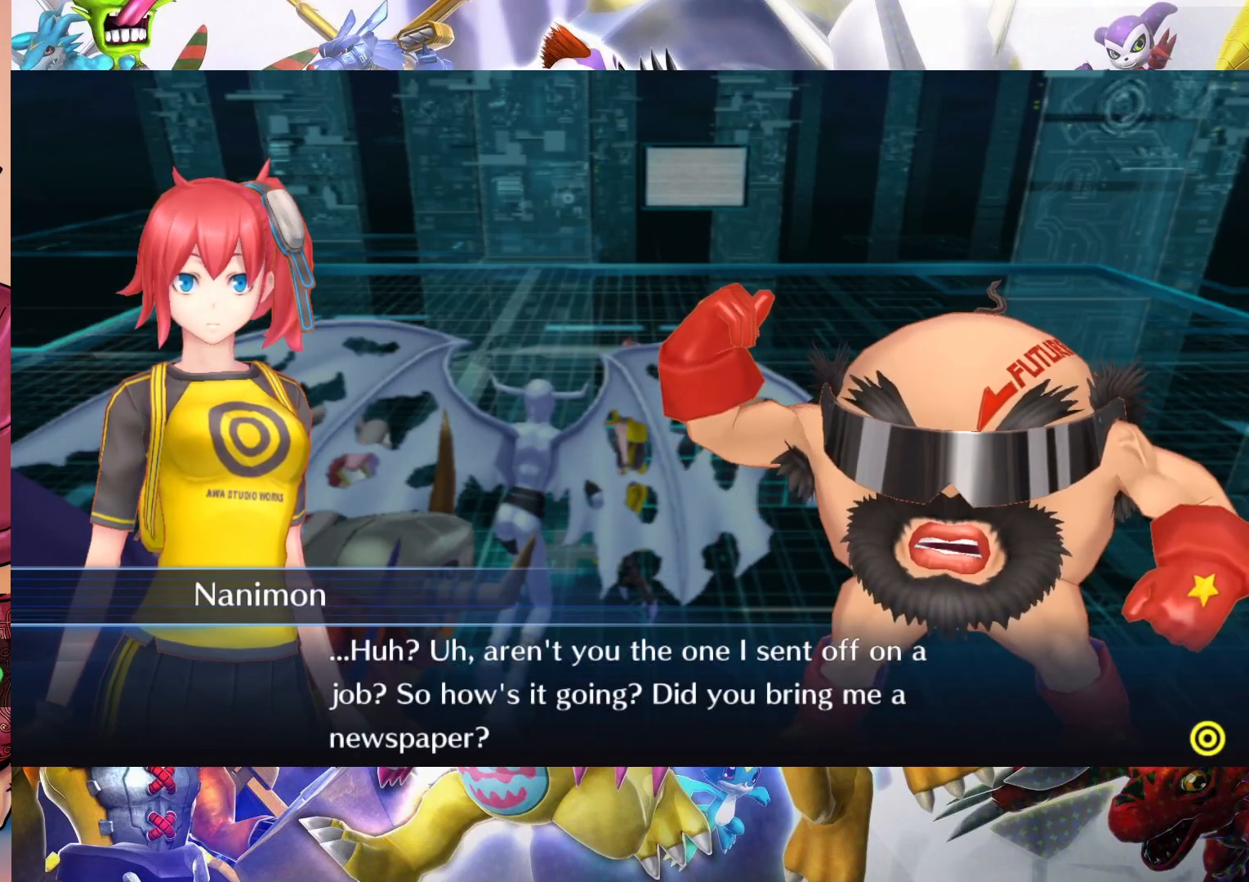
{"buttons": [], "left_stick": "center", "right_stick": "center", "events": []}
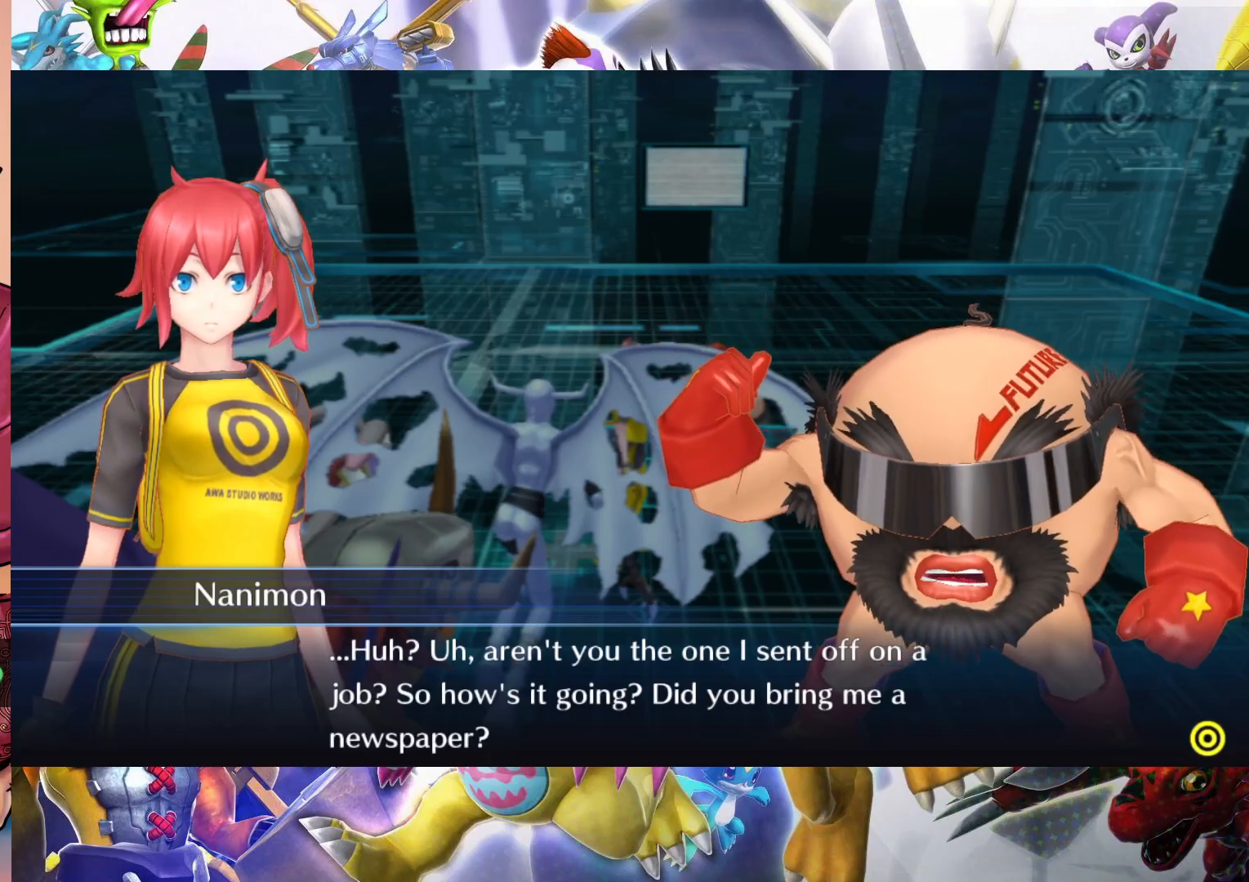
{"buttons": [], "left_stick": "center", "right_stick": "center", "events": []}
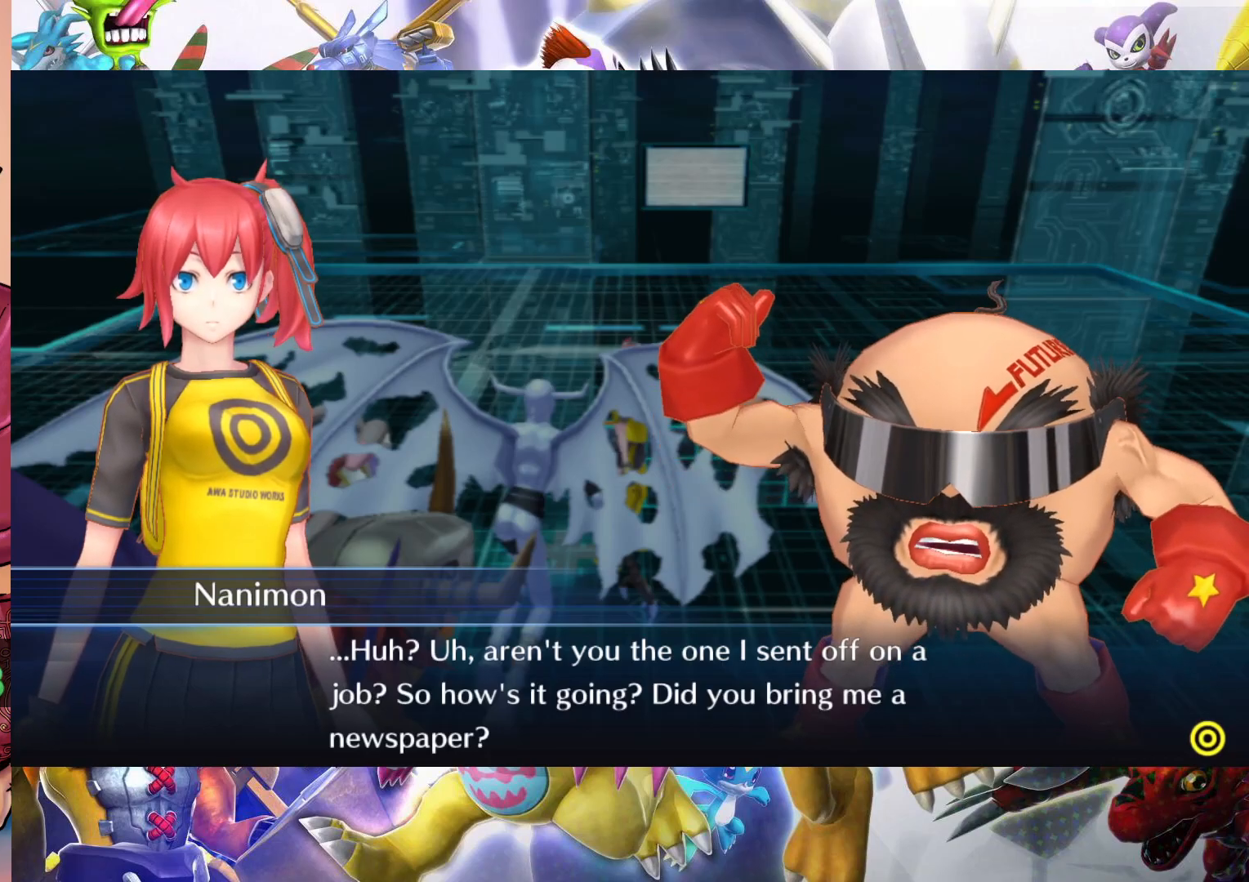
{"buttons": [], "left_stick": "center", "right_stick": "center", "events": [[217, "B", "down"], [350, "B", "up"]]}
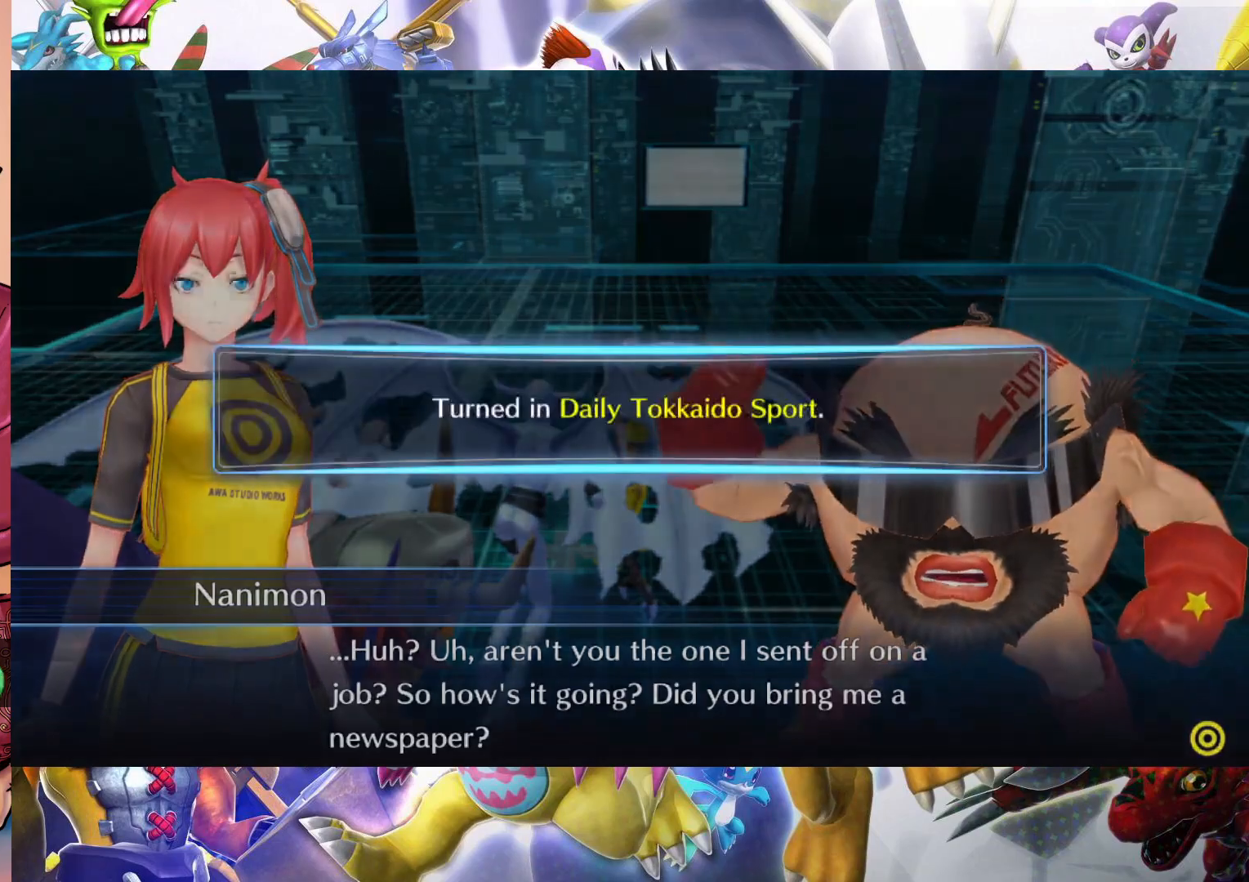
{"buttons": [], "left_stick": "center", "right_stick": "center", "events": []}
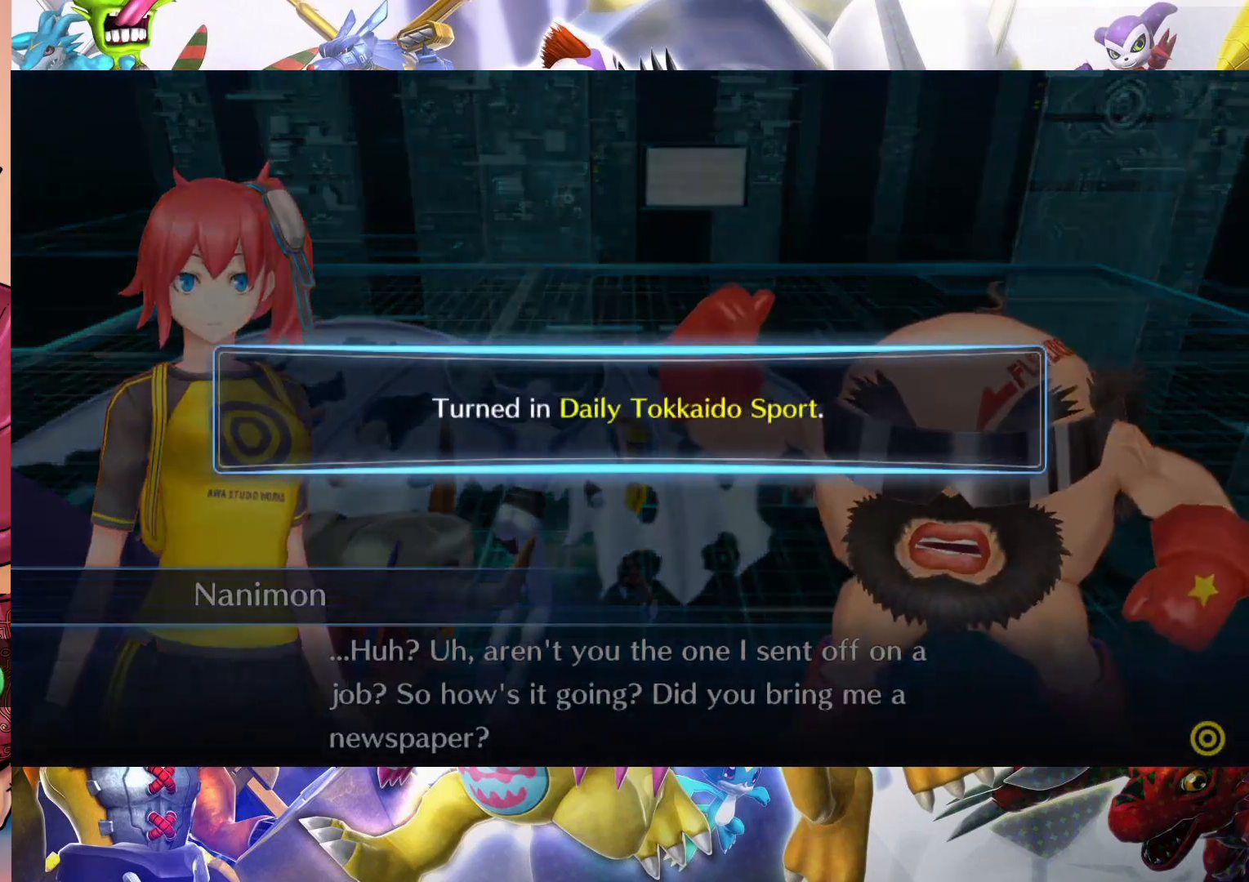
{"buttons": [], "left_stick": "center", "right_stick": "center", "events": [[200, "B", "down"], [300, "B", "up"]]}
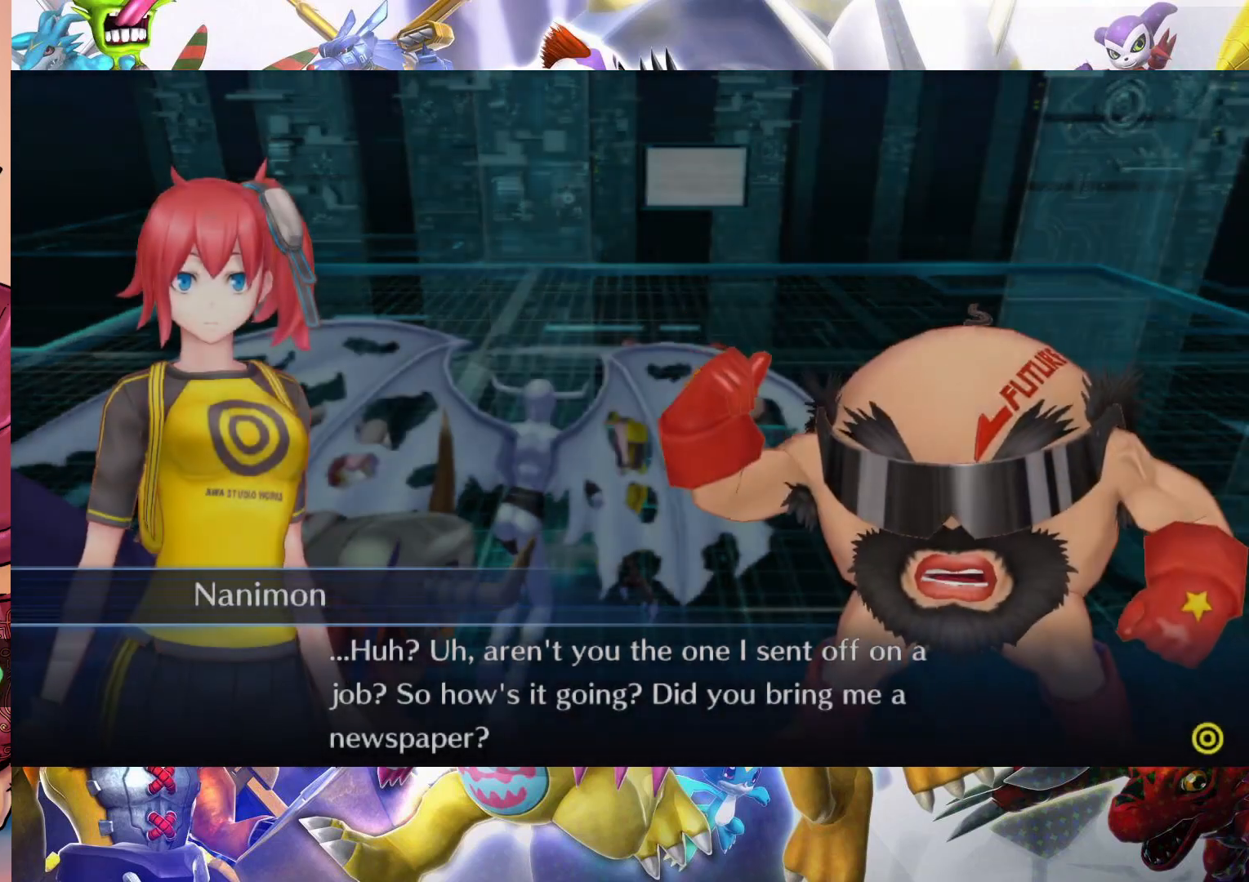
{"buttons": [], "left_stick": "center", "right_stick": "center", "events": []}
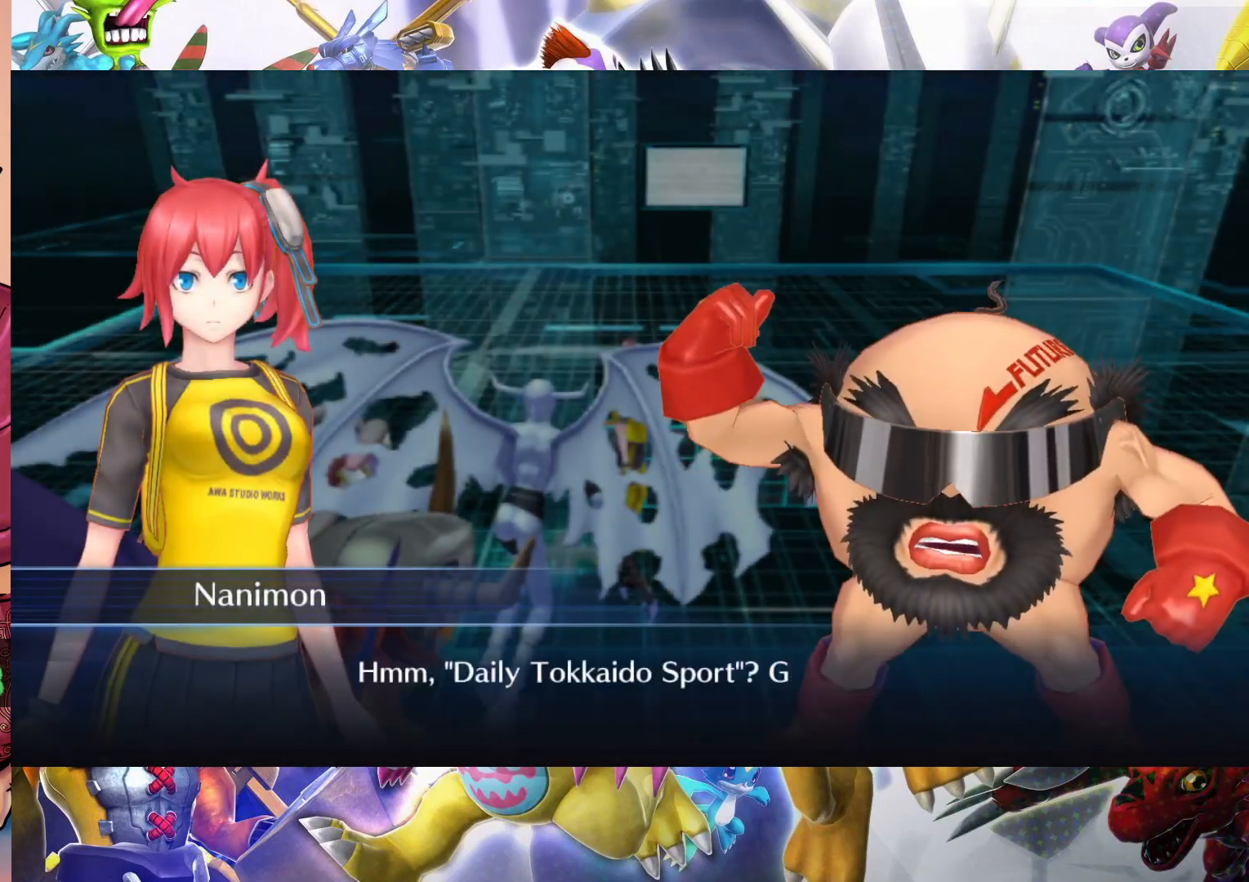
{"buttons": [], "left_stick": "center", "right_stick": "center", "events": []}